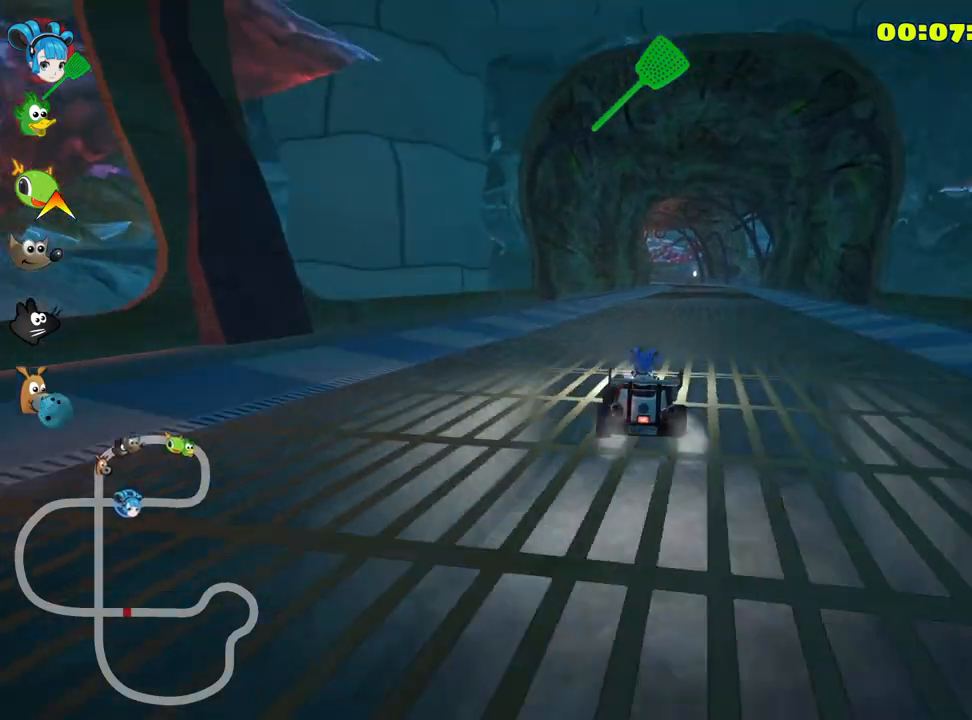
Gameplay with keyboard; each line is a JSON object with the keys held at the frame after it. "events" lists presses ("down") and releases ("up") of "down", "fire", "flag", "left", "look", "nitro", "right", "skid" and "up" between this image and that frame as [ms after this image, input, new state], when the widget could be followed in between. No other keys are recorded. Mouse input is not recorded. Key names are as the overlay labels them; some are game actions (e.g. jump) rather than physical keys.
{"keys": ["skid", "up"], "events": [[317, "right", "up"], [350, "left", "down"], [350, "skid", "down"], [500, "left", "up"]]}
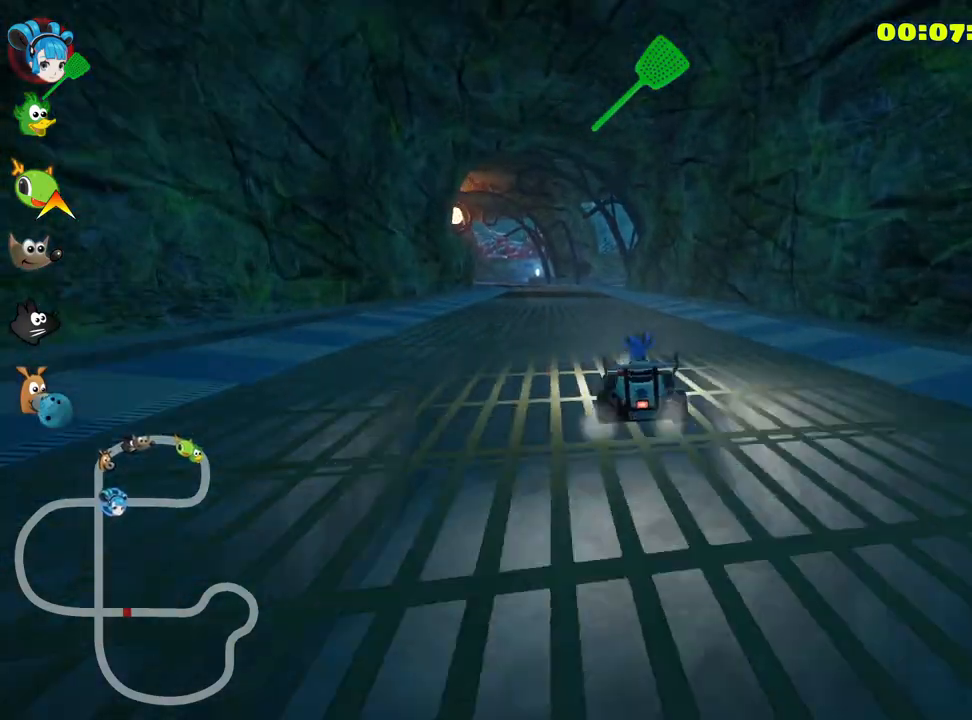
{"keys": ["right", "skid", "up"], "events": [[33, "right", "down"]]}
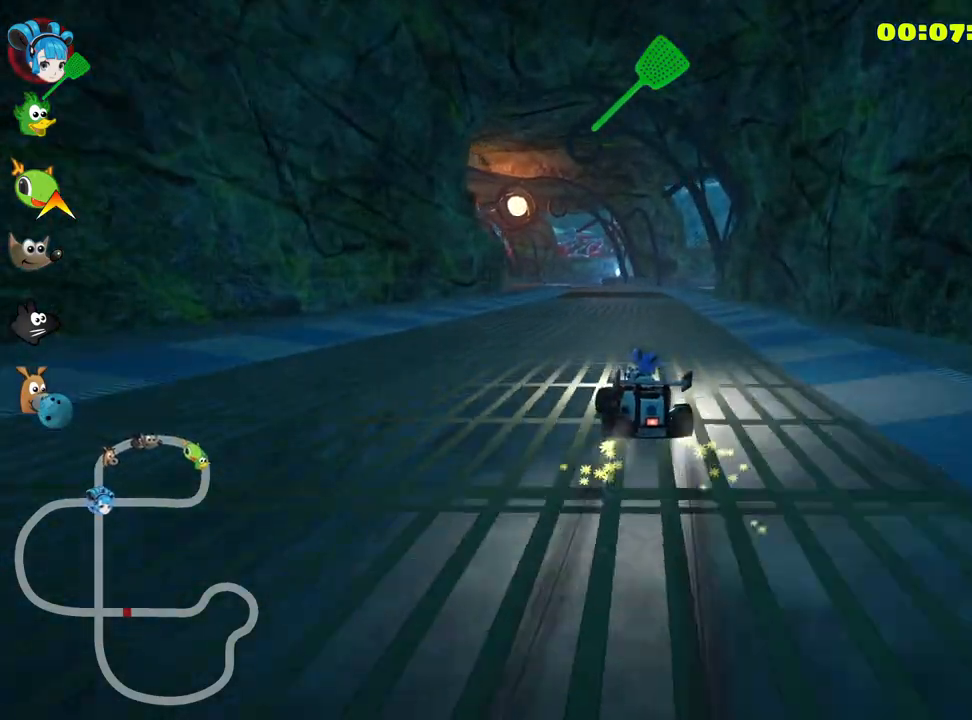
{"keys": ["right", "skid", "up"], "events": []}
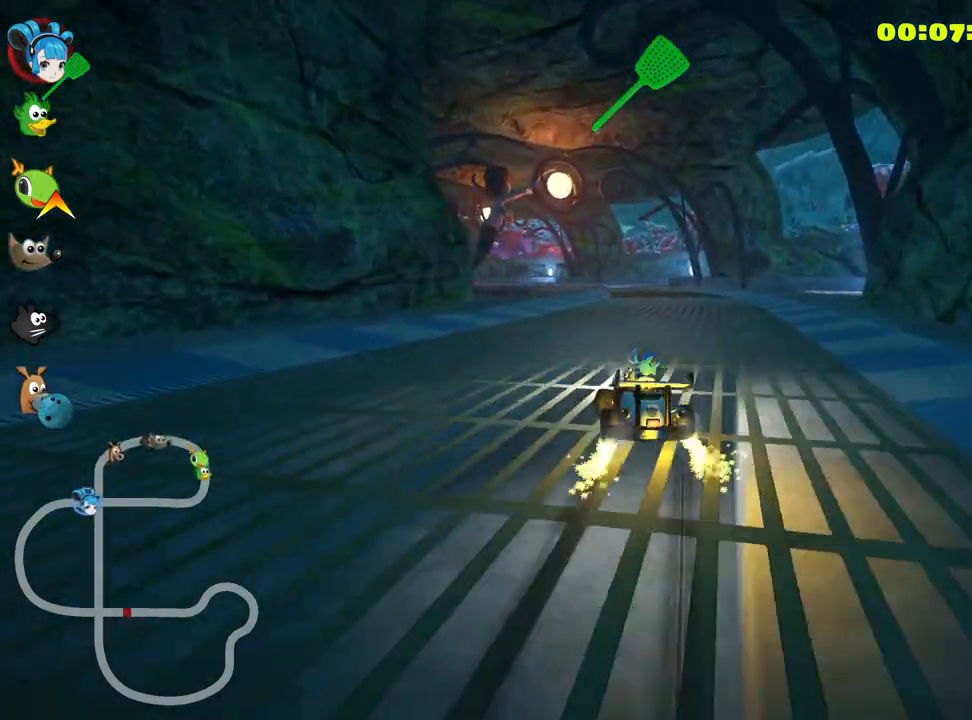
{"keys": ["up"], "events": [[183, "skid", "up"], [283, "nitro", "down"], [317, "right", "up"], [433, "nitro", "up"]]}
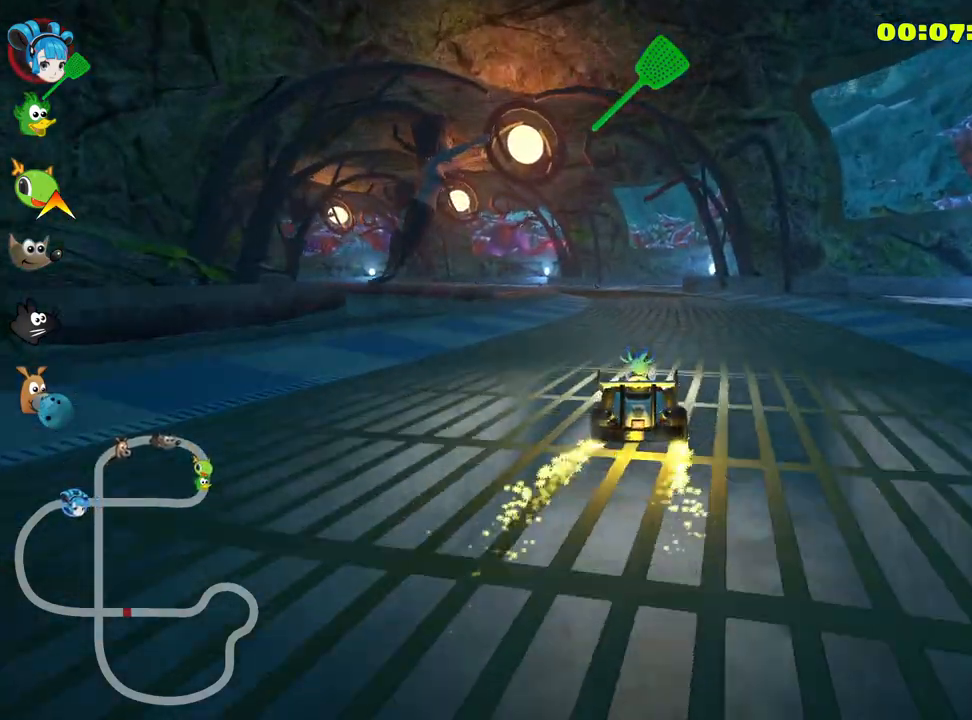
{"keys": ["up"], "events": []}
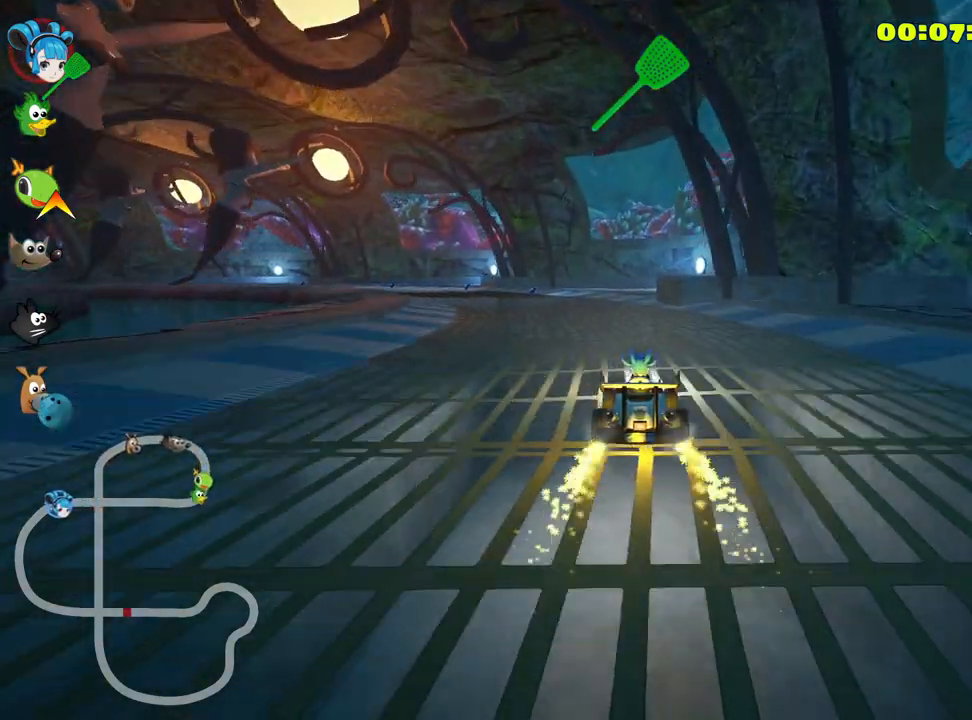
{"keys": ["skid", "up"], "events": [[83, "skid", "down"], [133, "left", "down"], [250, "left", "up"]]}
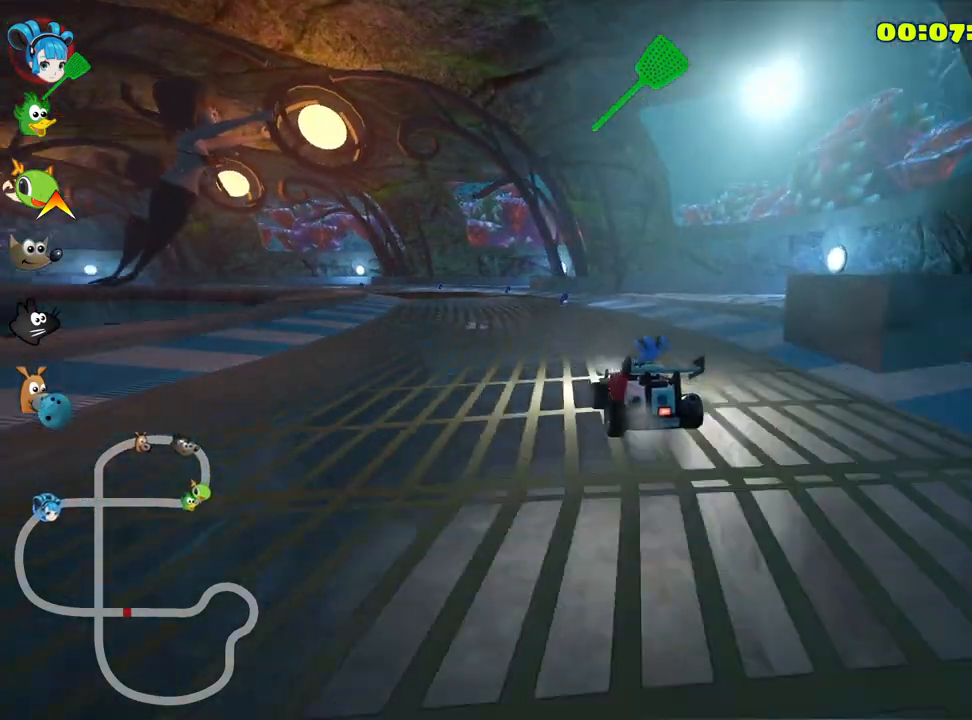
{"keys": ["left", "skid", "up"], "events": [[67, "right", "down"], [367, "left", "down"], [400, "right", "up"]]}
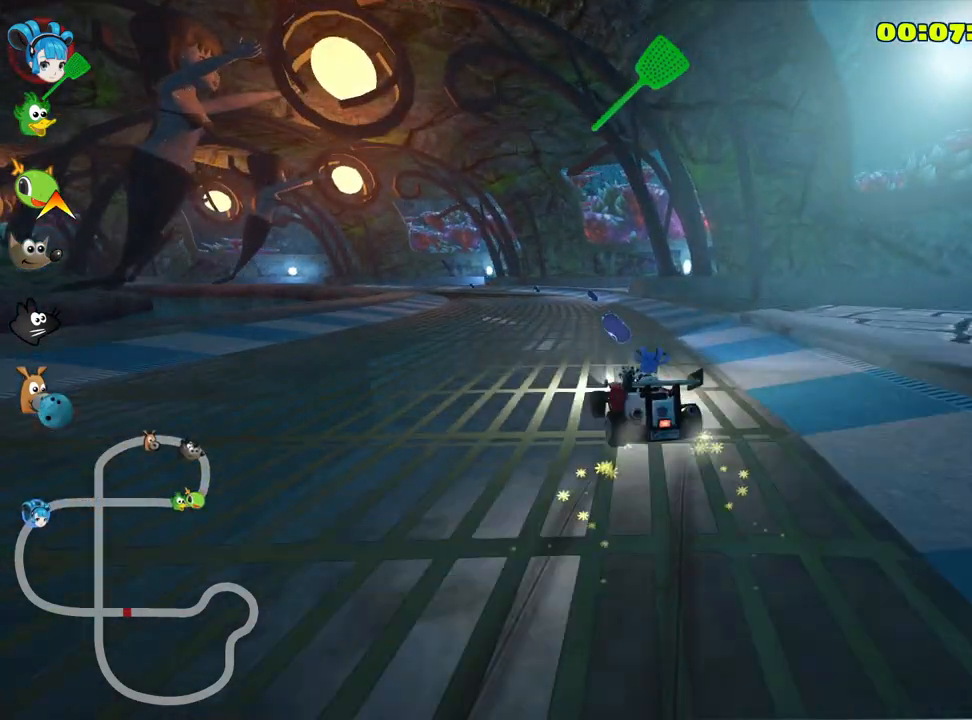
{"keys": ["right", "skid", "up"], "events": [[17, "left", "up"], [100, "right", "down"], [317, "right", "up"], [500, "right", "down"]]}
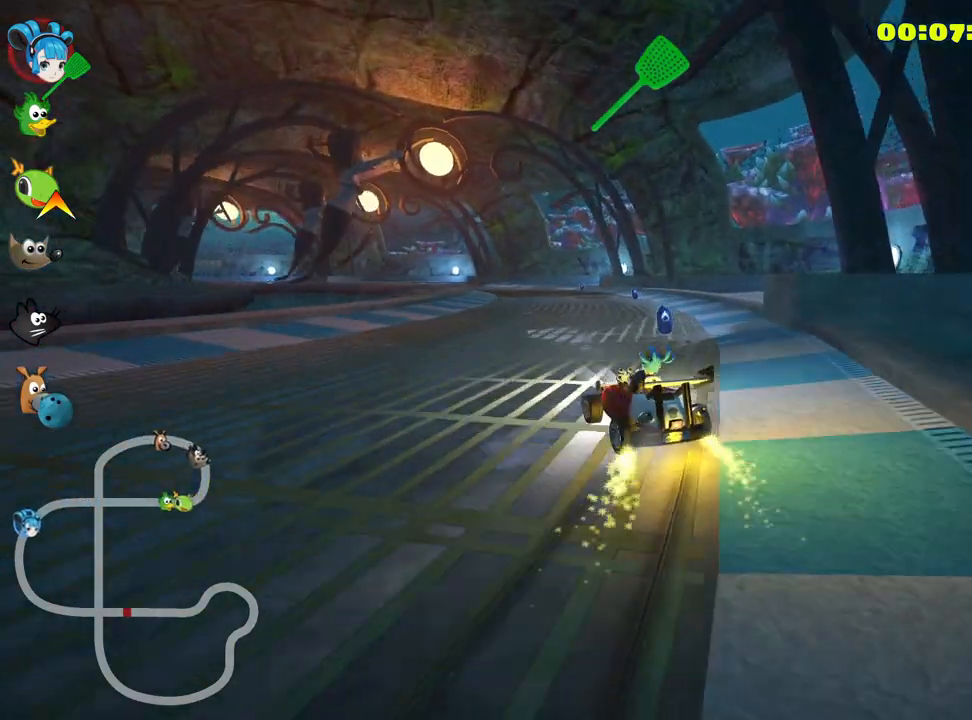
{"keys": ["right", "skid", "up"], "events": []}
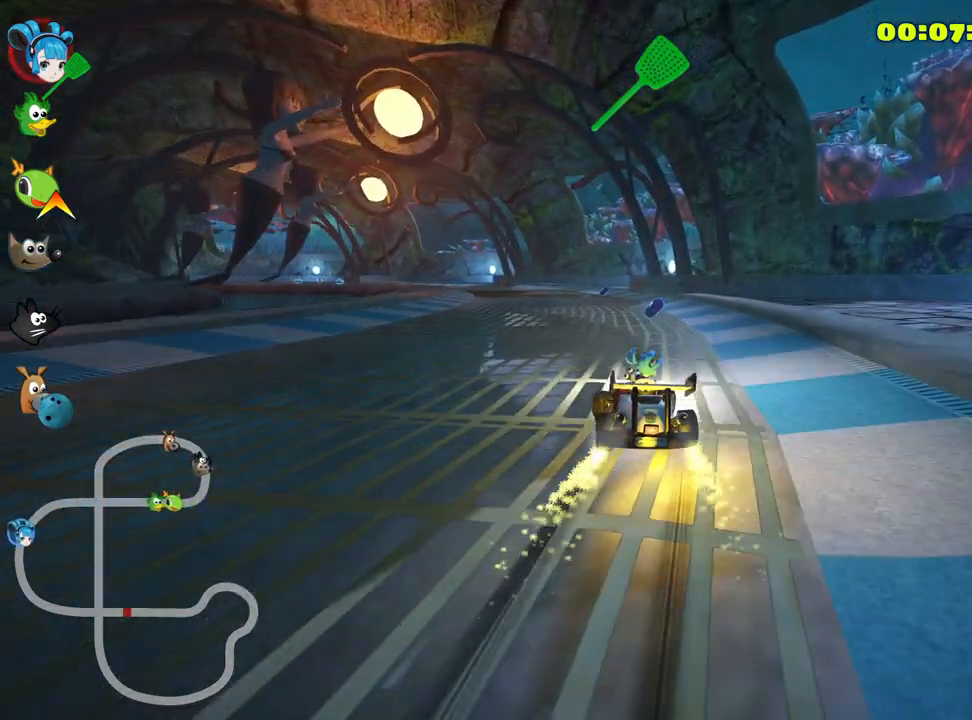
{"keys": ["right", "skid", "up"], "events": [[100, "nitro", "down"], [233, "nitro", "up"], [233, "right", "up"], [283, "left", "down"], [367, "left", "up"], [467, "right", "down"]]}
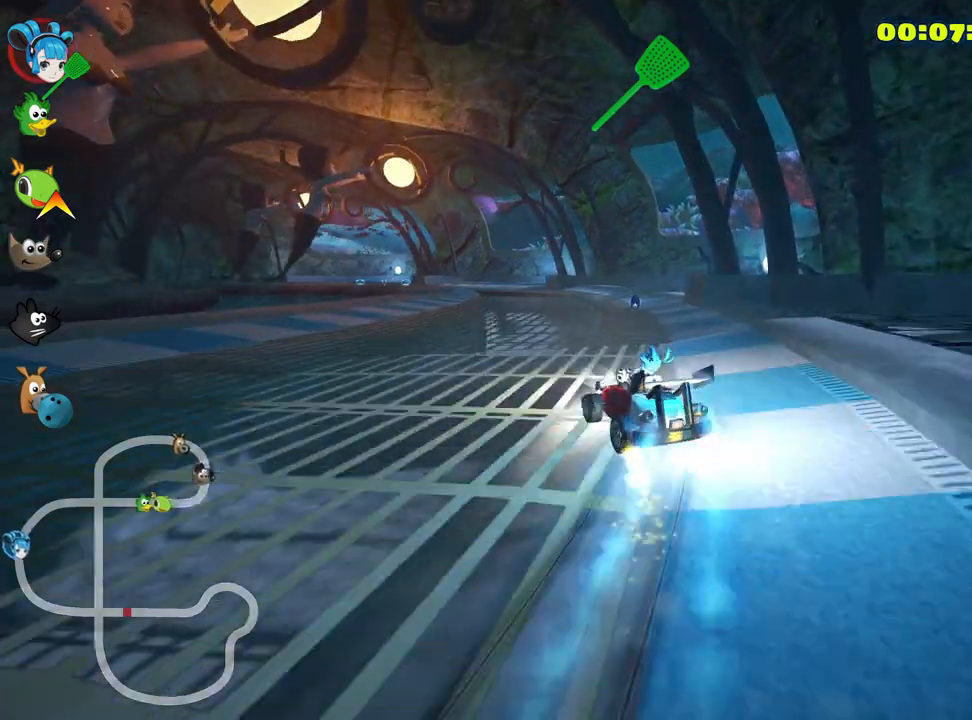
{"keys": ["left", "skid", "up"], "events": [[217, "right", "up"], [300, "left", "down"]]}
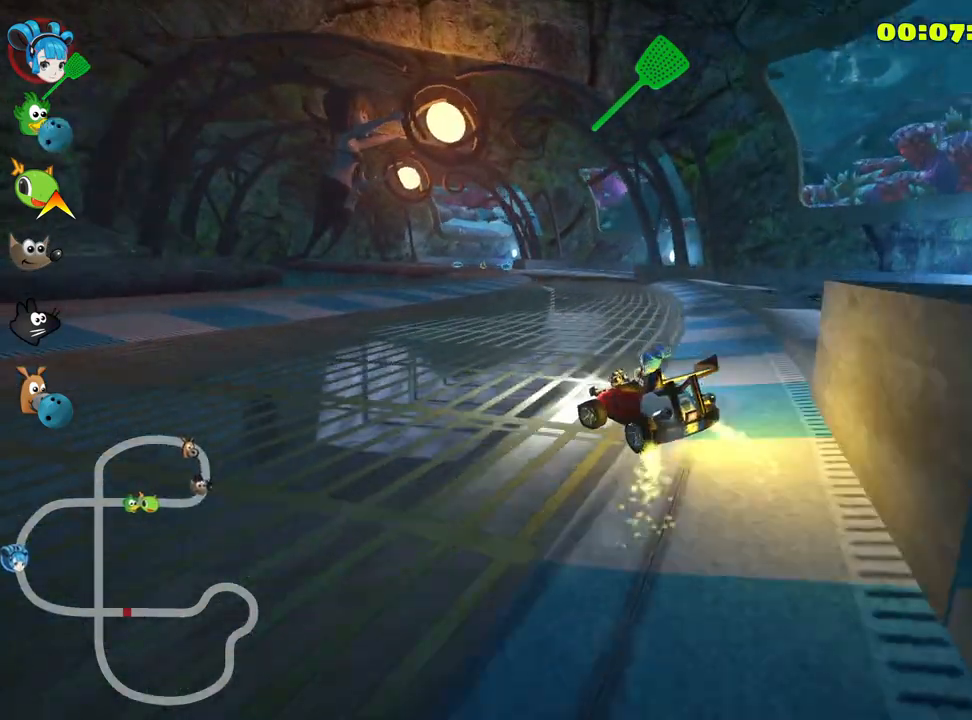
{"keys": ["right", "skid", "up"], "events": [[33, "left", "up"], [233, "right", "down"]]}
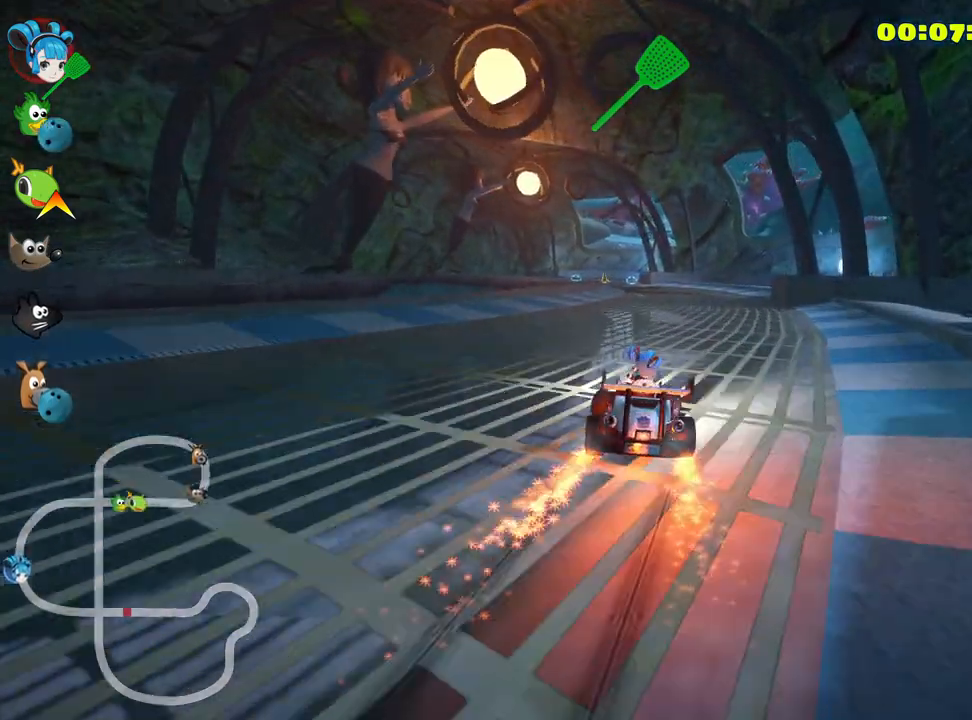
{"keys": ["nitro", "up"], "events": [[367, "nitro", "down"], [467, "right", "up"], [467, "skid", "up"]]}
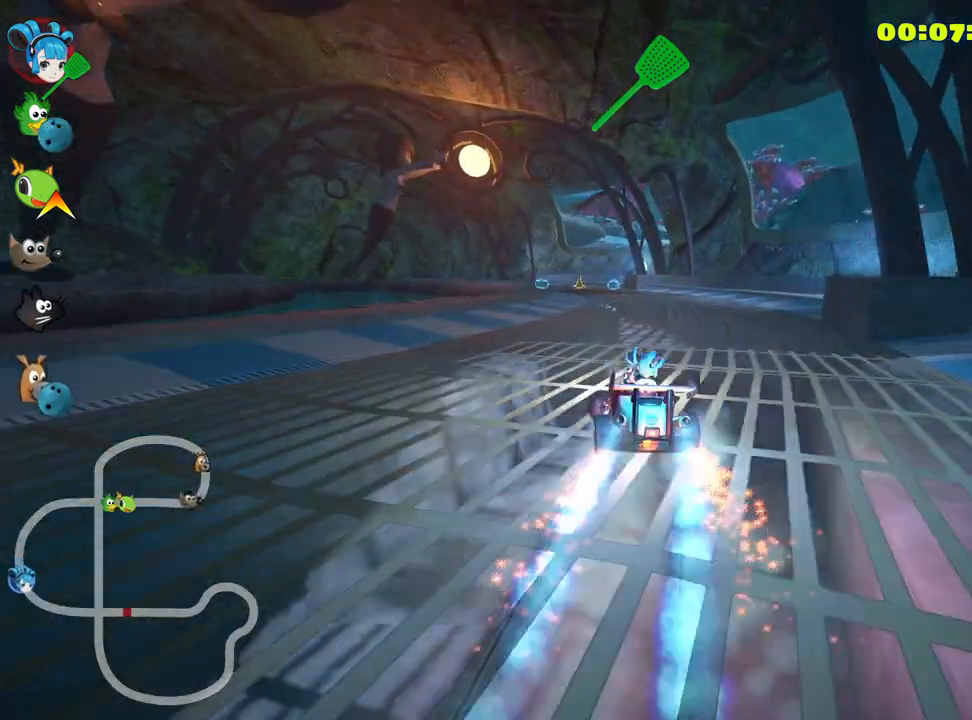
{"keys": ["left", "up"], "events": [[17, "nitro", "up"], [333, "left", "down"]]}
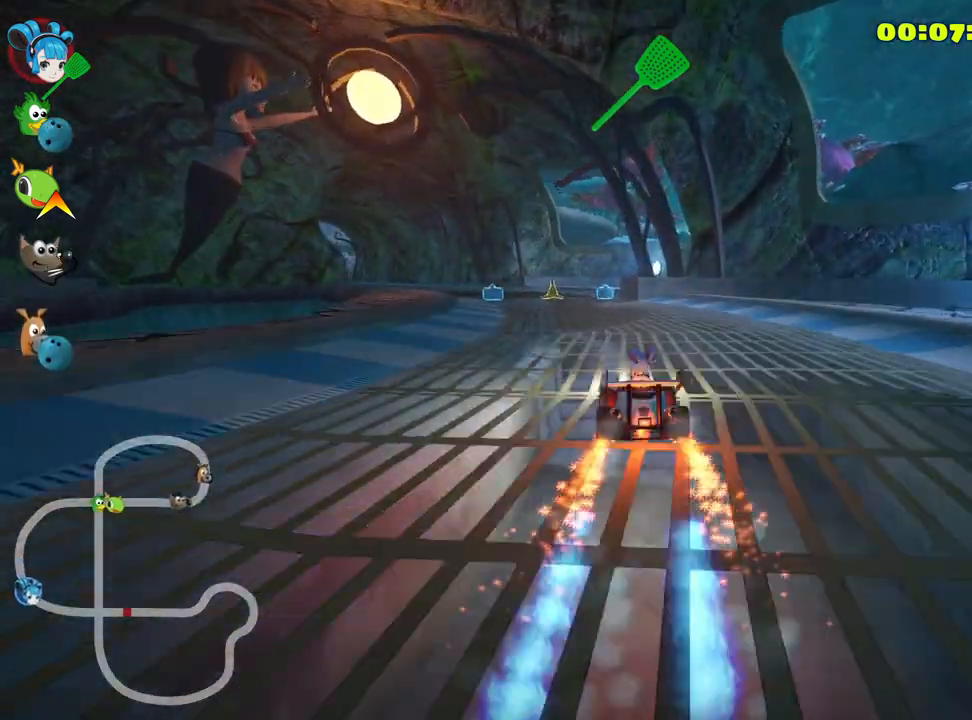
{"keys": ["right", "up"], "events": [[283, "left", "up"], [467, "right", "down"]]}
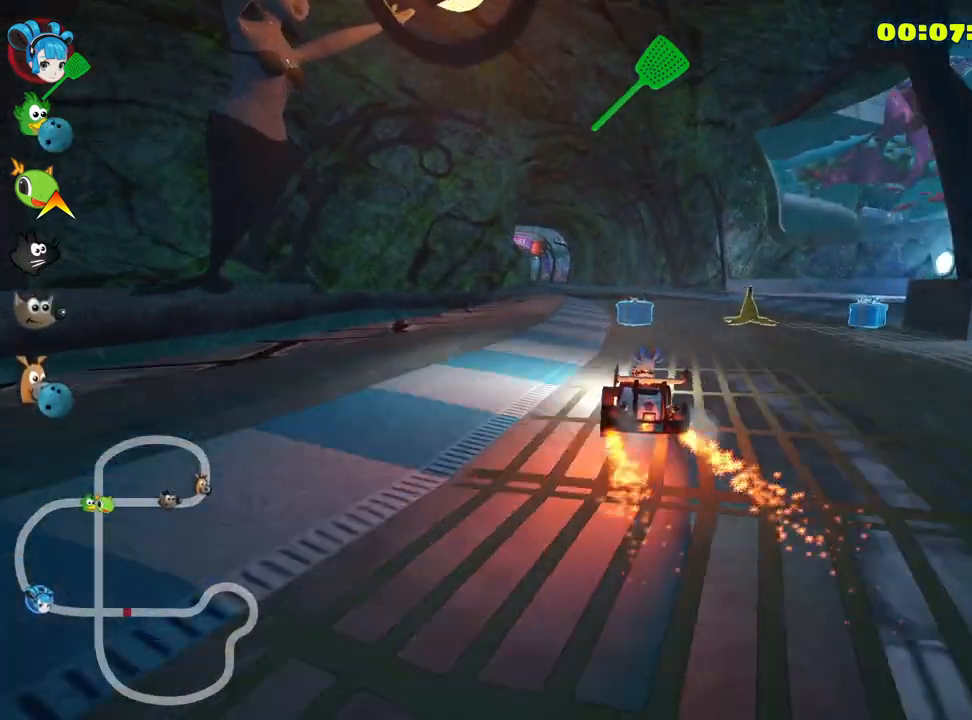
{"keys": ["right", "skid", "up"], "events": [[167, "right", "up"], [200, "left", "down"], [200, "skid", "down"], [350, "left", "up"], [383, "right", "down"]]}
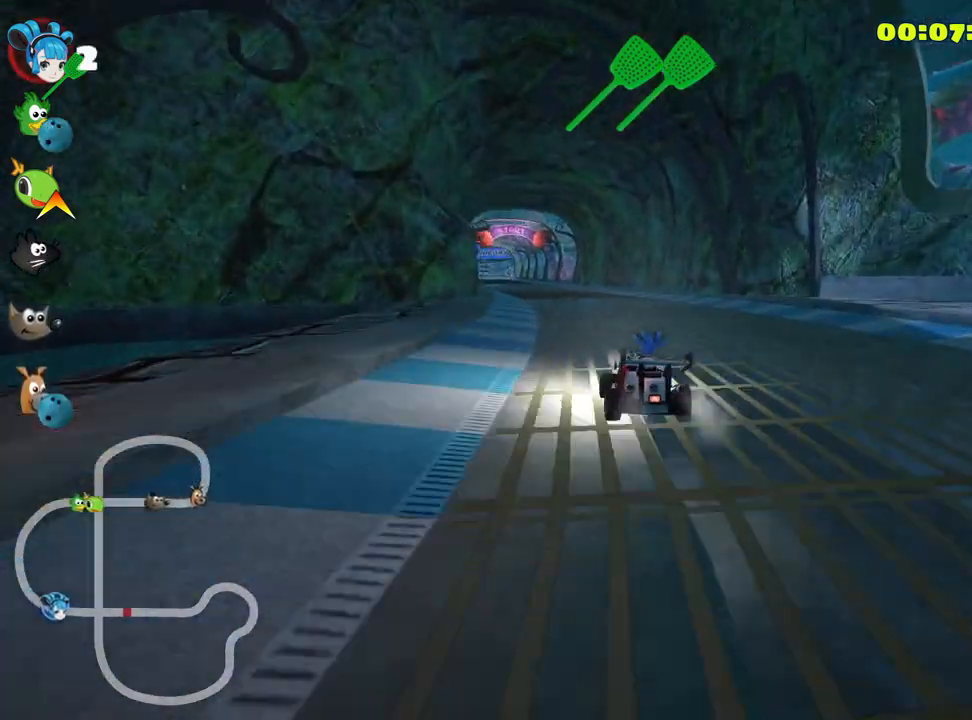
{"keys": ["right", "skid", "up"], "events": []}
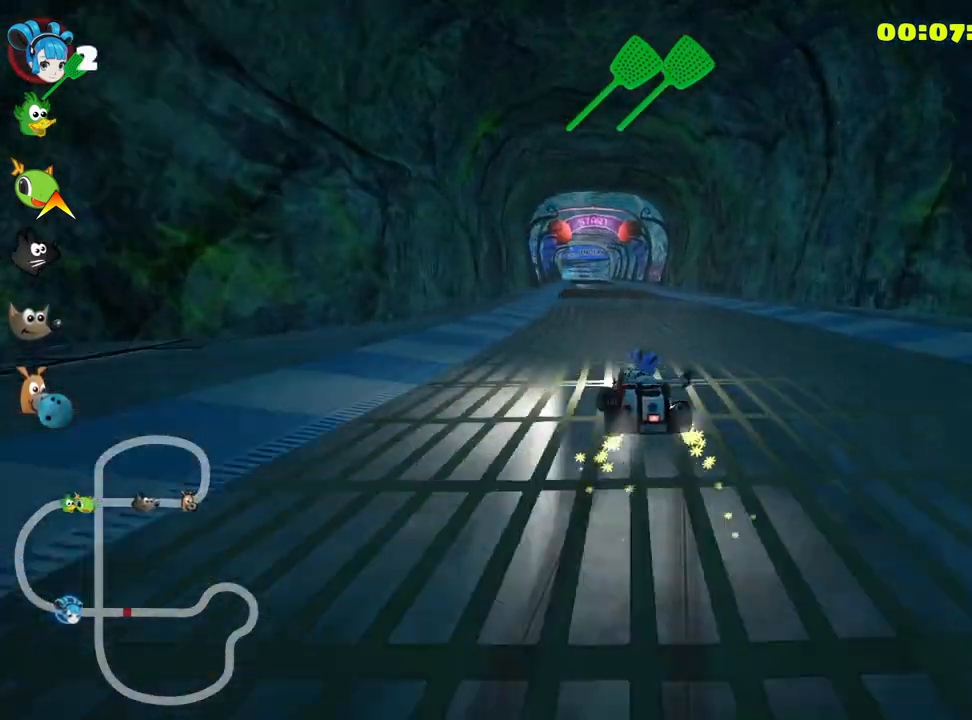
{"keys": ["right", "skid", "up"], "events": []}
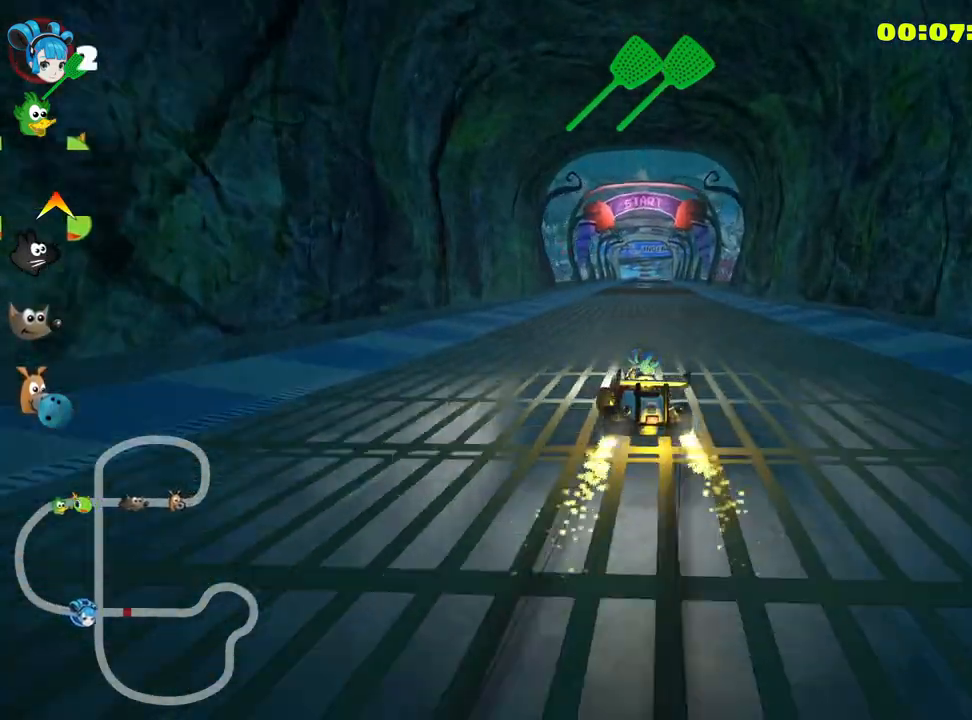
{"keys": ["nitro", "right", "up"], "events": [[383, "skid", "up"], [417, "nitro", "down"]]}
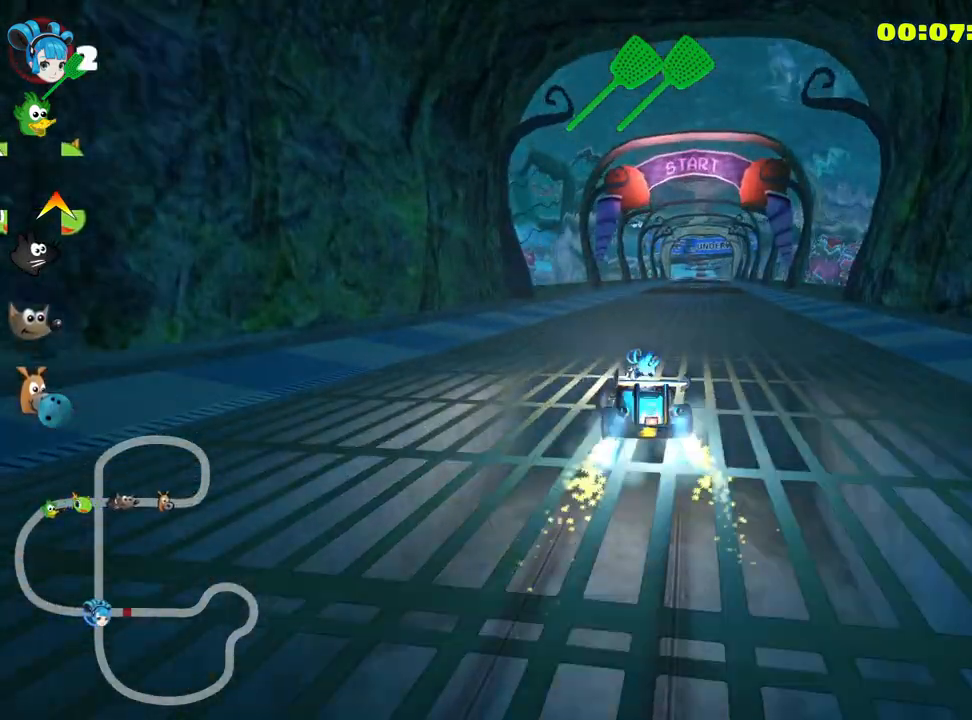
{"keys": ["up"], "events": [[50, "right", "up"], [350, "nitro", "up"]]}
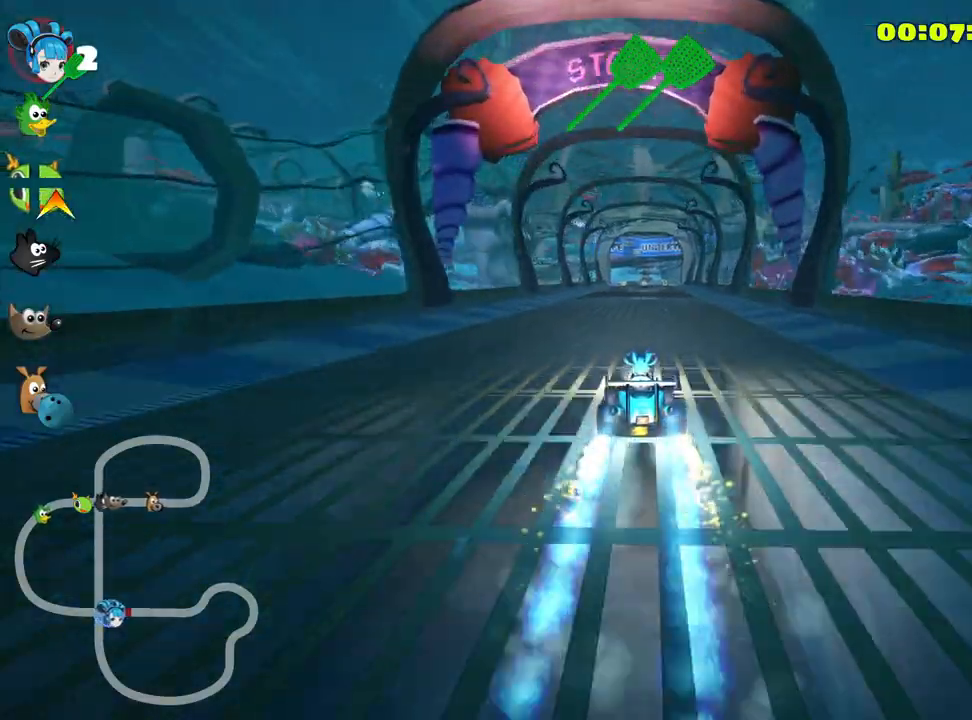
{"keys": ["up"], "events": []}
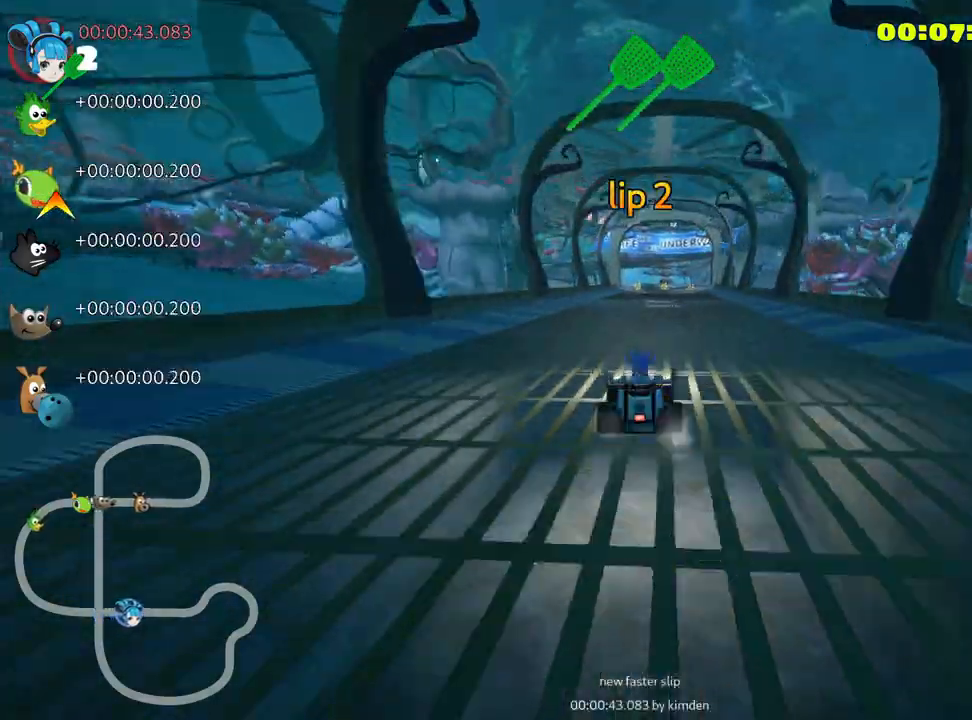
{"keys": ["right", "up"], "events": [[433, "right", "down"]]}
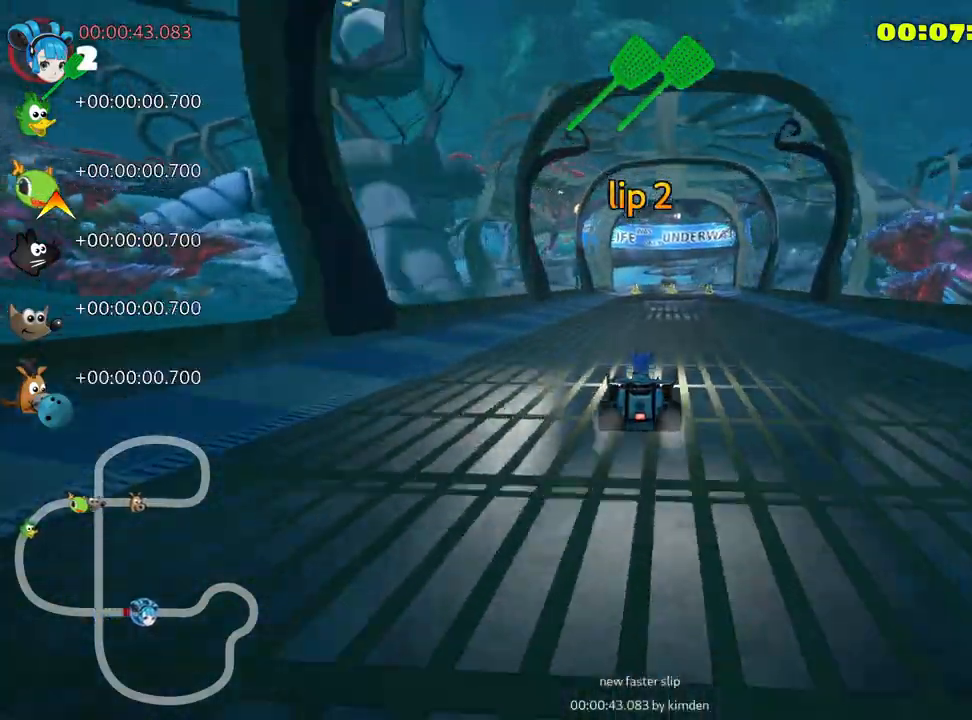
{"keys": ["skid", "up"], "events": [[250, "right", "up"], [283, "skid", "down"], [317, "left", "down"], [433, "left", "up"]]}
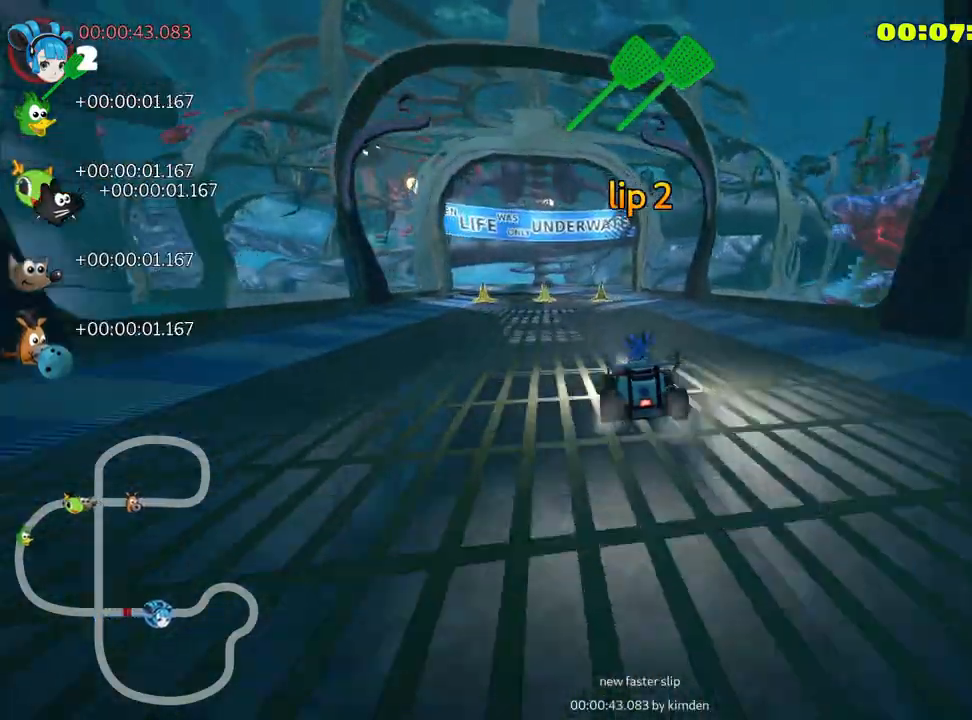
{"keys": ["right", "skid", "up"], "events": [[167, "right", "down"]]}
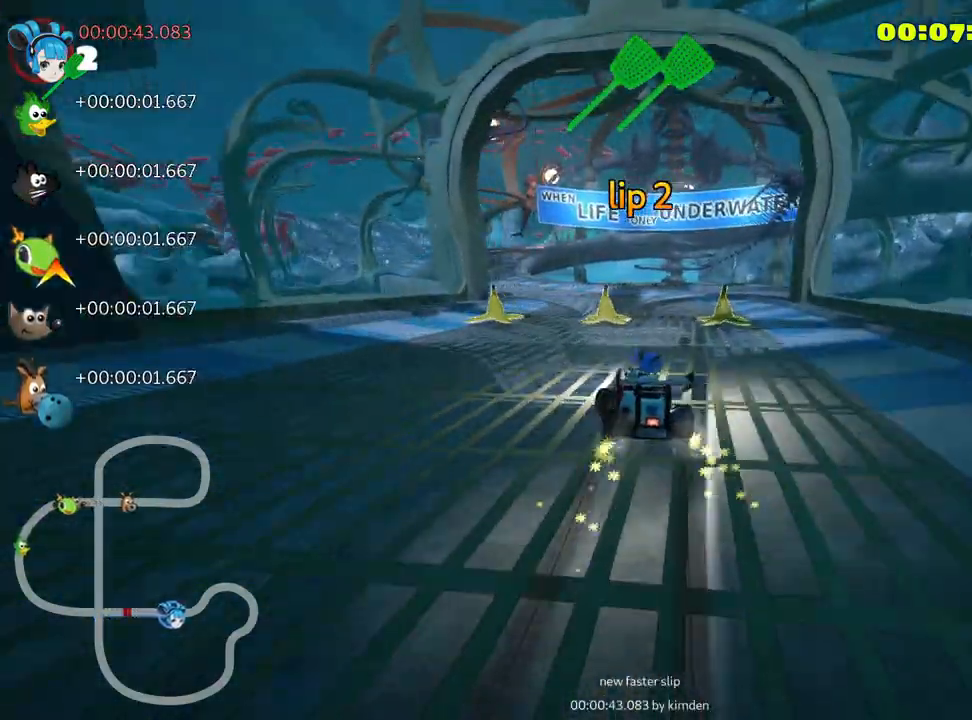
{"keys": ["left", "skid", "up"], "events": [[83, "left", "down"], [167, "right", "up"]]}
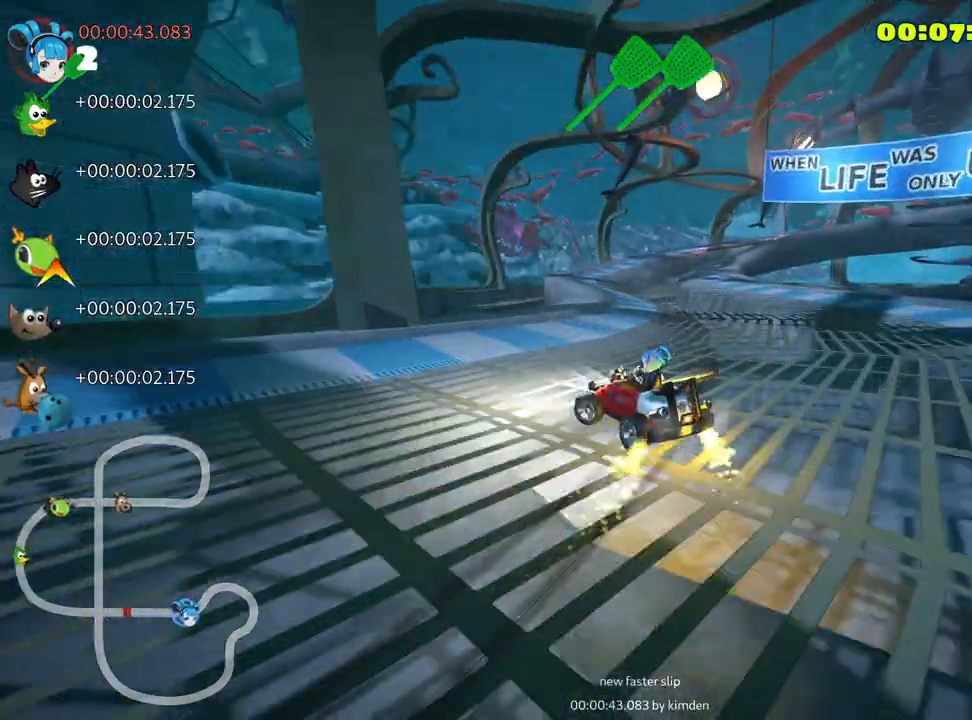
{"keys": ["right", "skid", "up"], "events": [[33, "right", "down"], [133, "left", "up"]]}
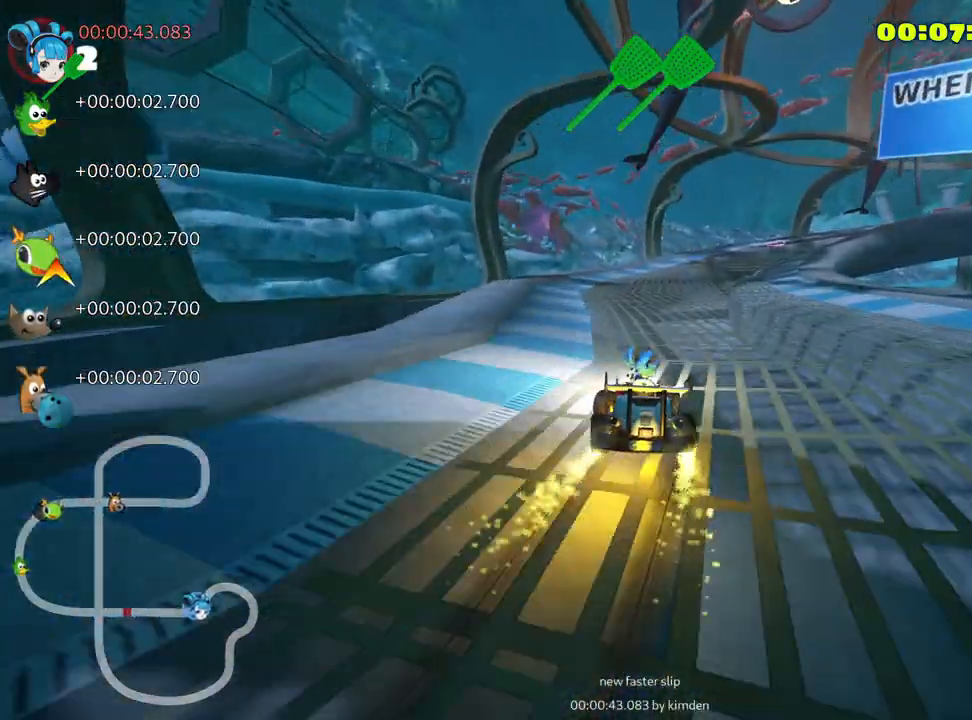
{"keys": ["nitro", "right", "up"], "events": [[233, "skid", "up"], [267, "nitro", "down"]]}
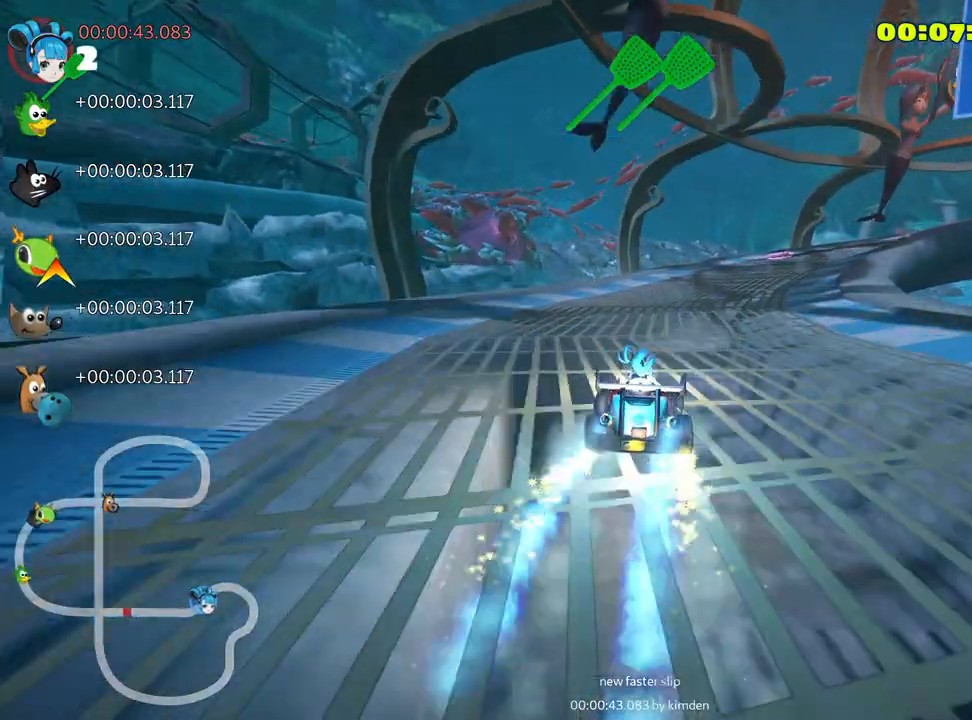
{"keys": ["right", "skid", "up"], "events": [[67, "nitro", "up"], [67, "right", "up"], [317, "skid", "down"], [350, "right", "down"]]}
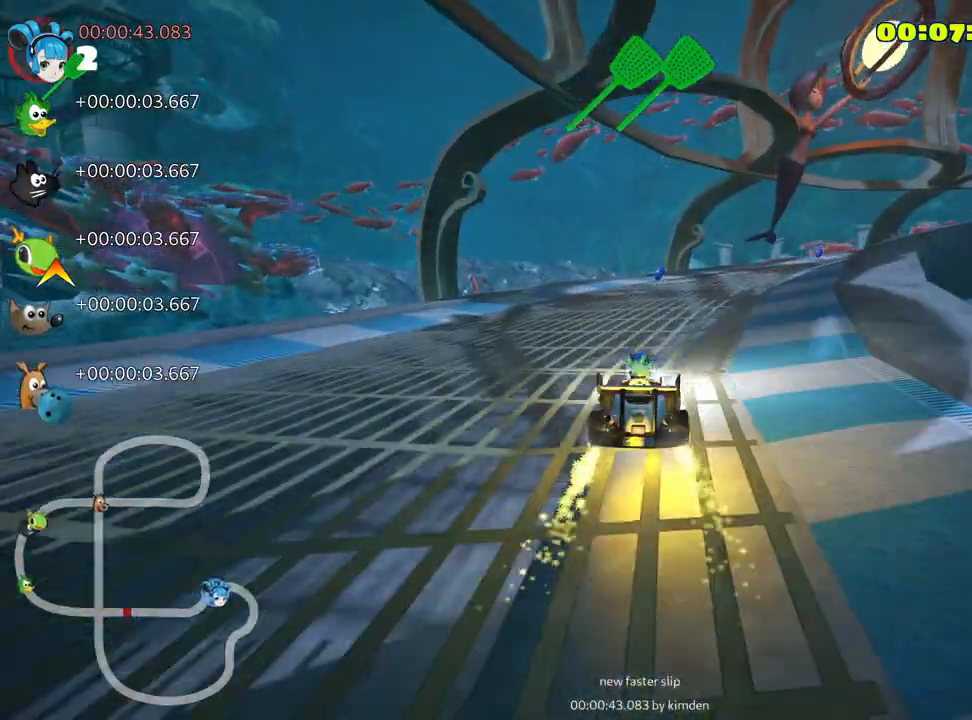
{"keys": ["right", "skid", "up"], "events": []}